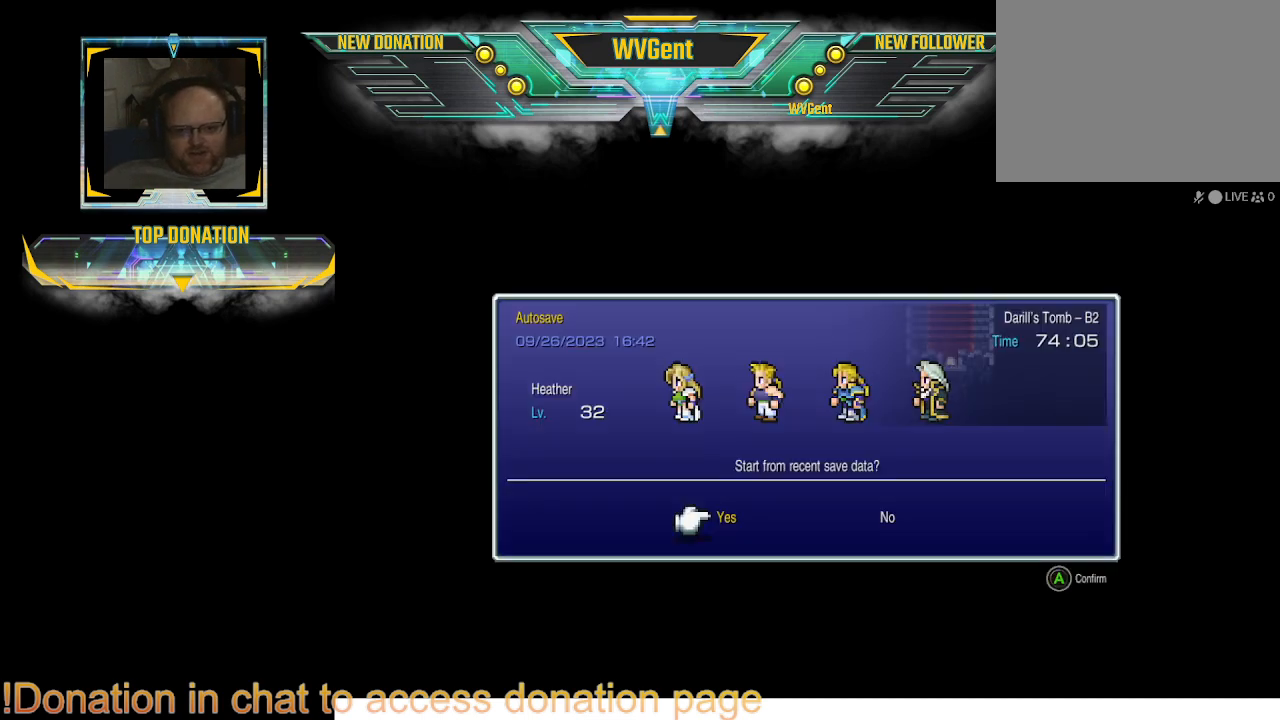
Gameplay with a controller (PlayStation layout); each line is a JSON object with the inputs held at the frame after it. "events" lists button and stick changes between this image and that frame as [ms after this image, input, new state], when the widget could be followed in between. Not read: L3 R3.
{"buttons": [], "left_stick": "center", "right_stick": "center", "events": []}
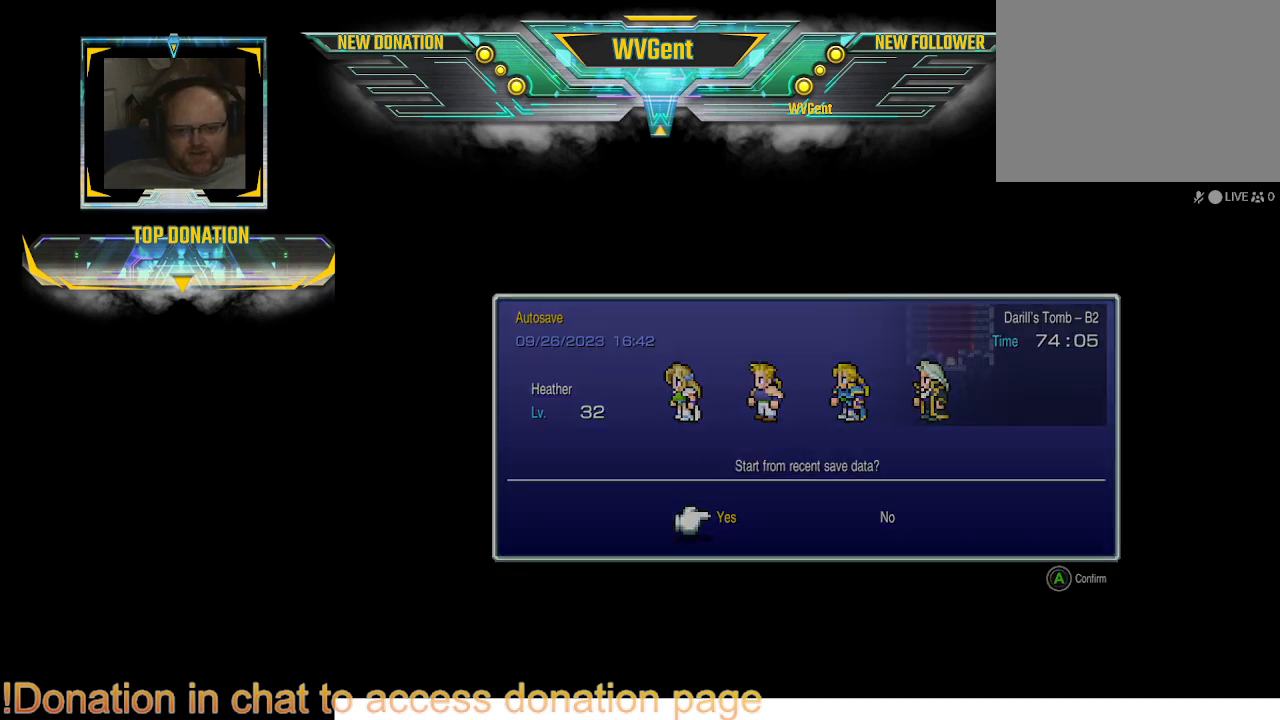
{"buttons": [], "left_stick": "center", "right_stick": "center", "events": []}
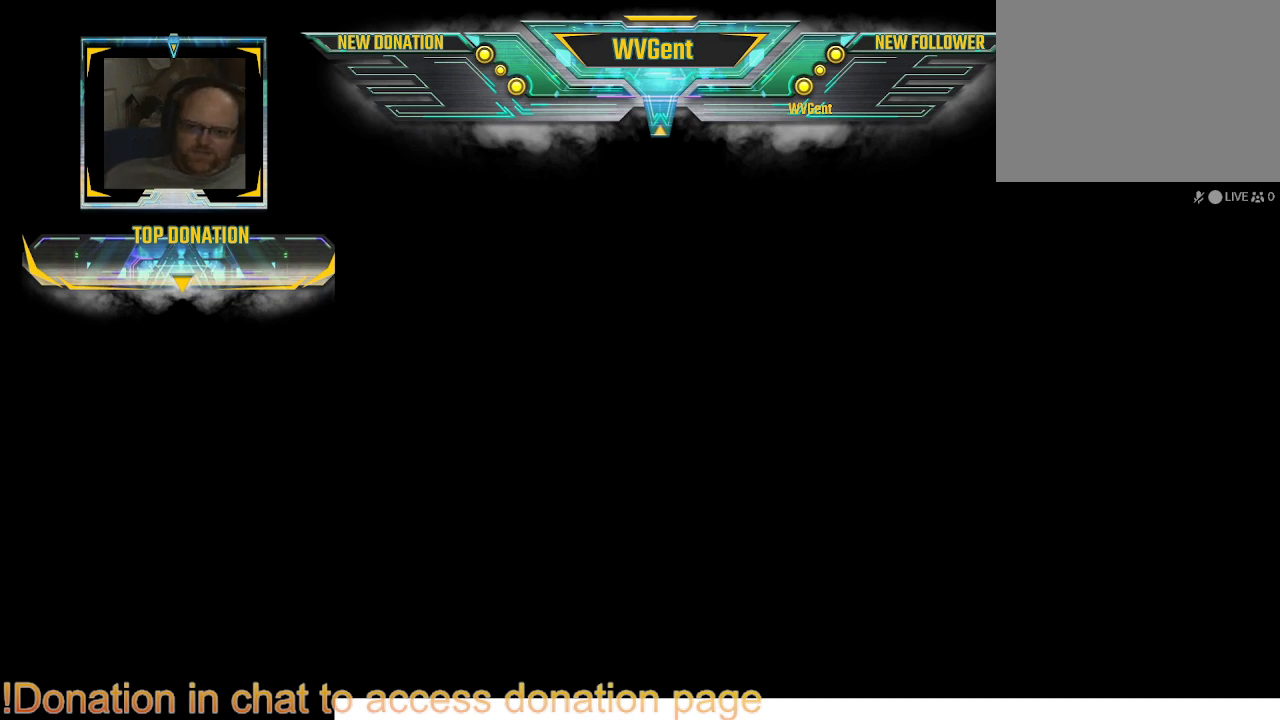
{"buttons": [], "left_stick": "center", "right_stick": "center", "events": []}
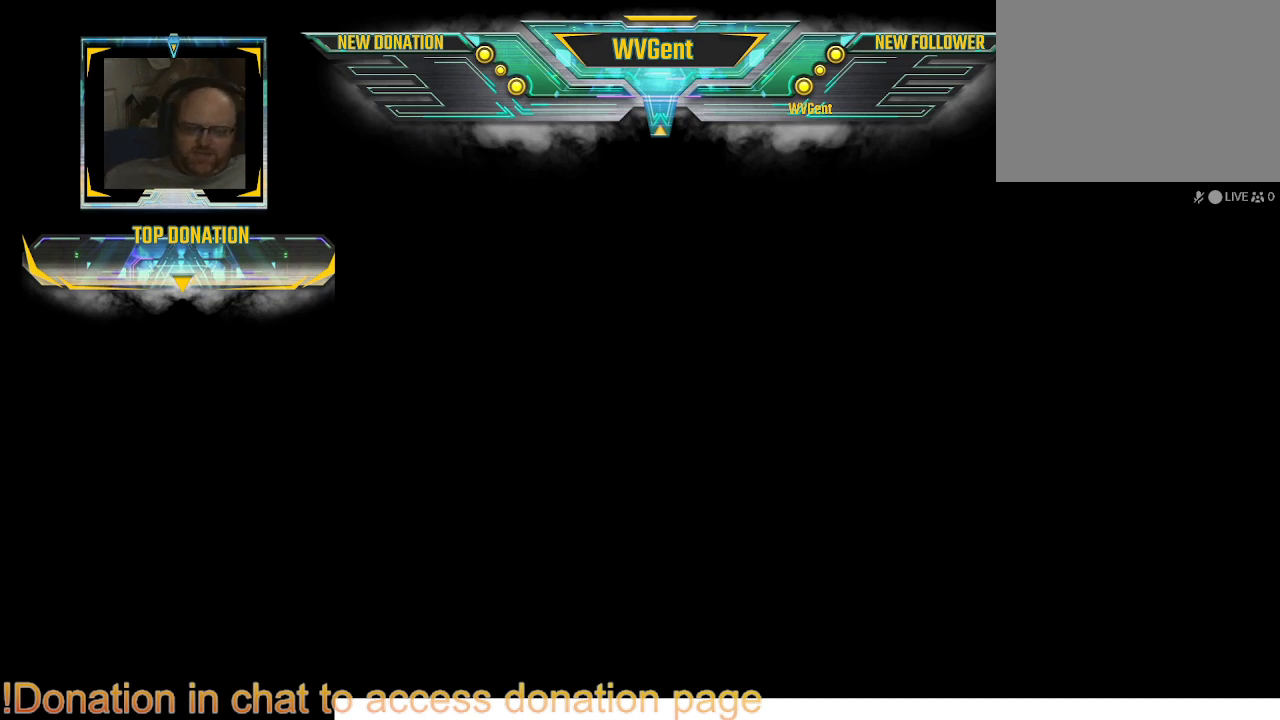
{"buttons": [], "left_stick": "center", "right_stick": "center", "events": []}
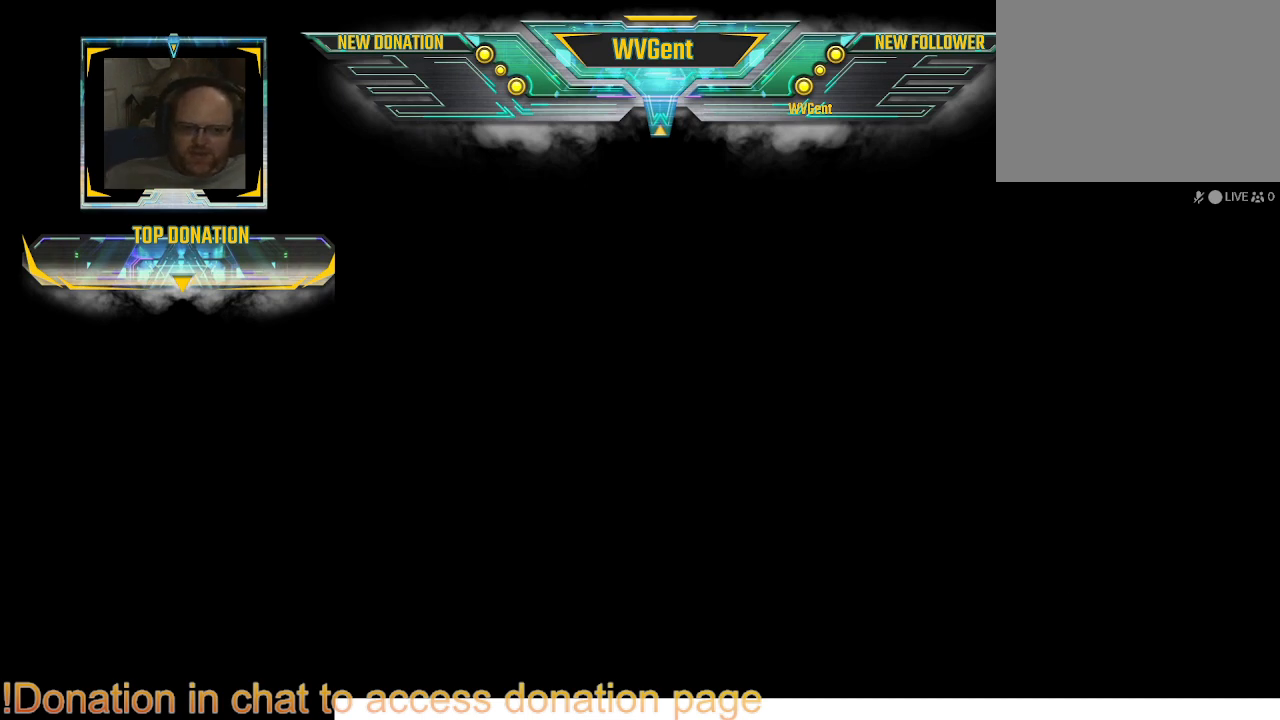
{"buttons": [], "left_stick": "center", "right_stick": "center", "events": []}
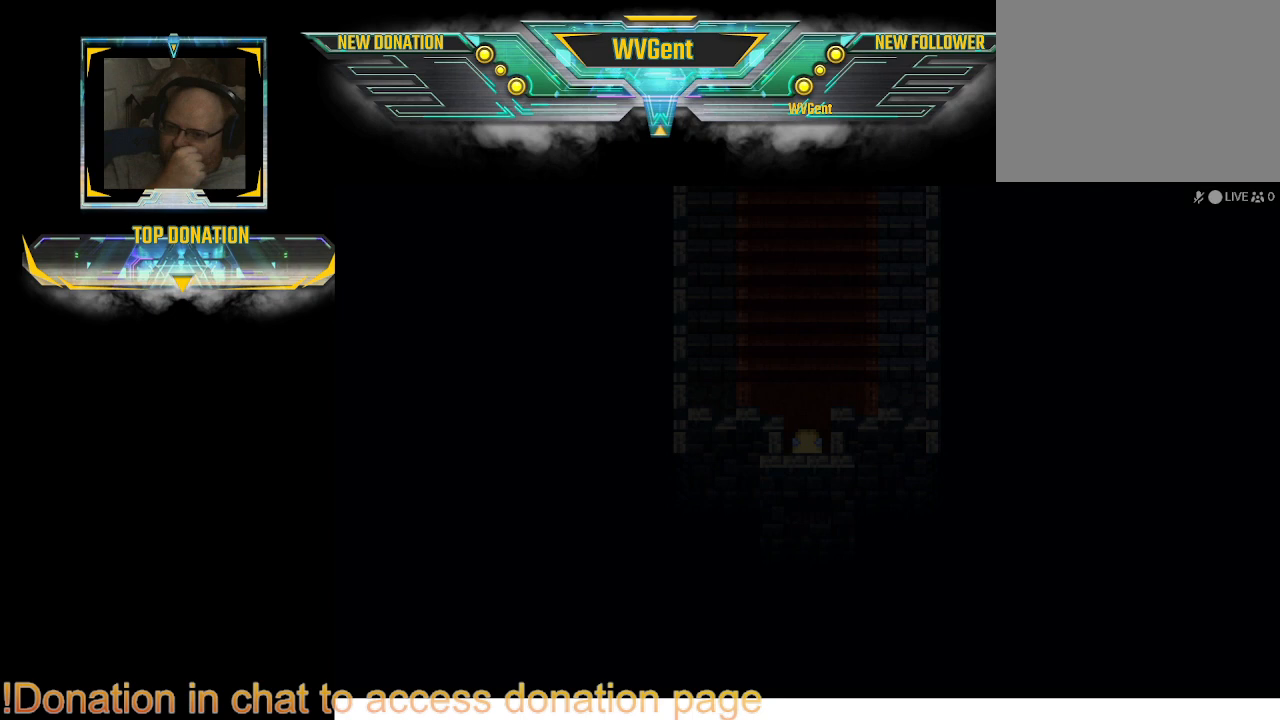
{"buttons": [], "left_stick": "center", "right_stick": "center", "events": []}
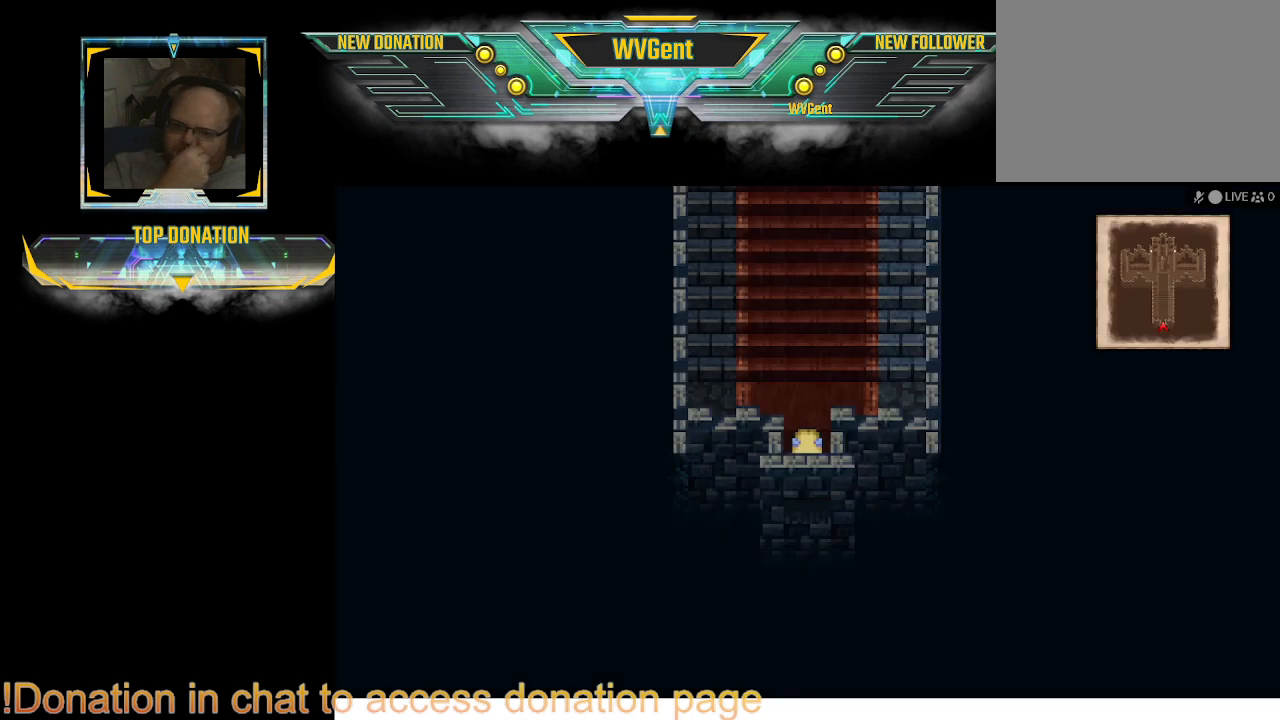
{"buttons": [], "left_stick": "center", "right_stick": "center", "events": []}
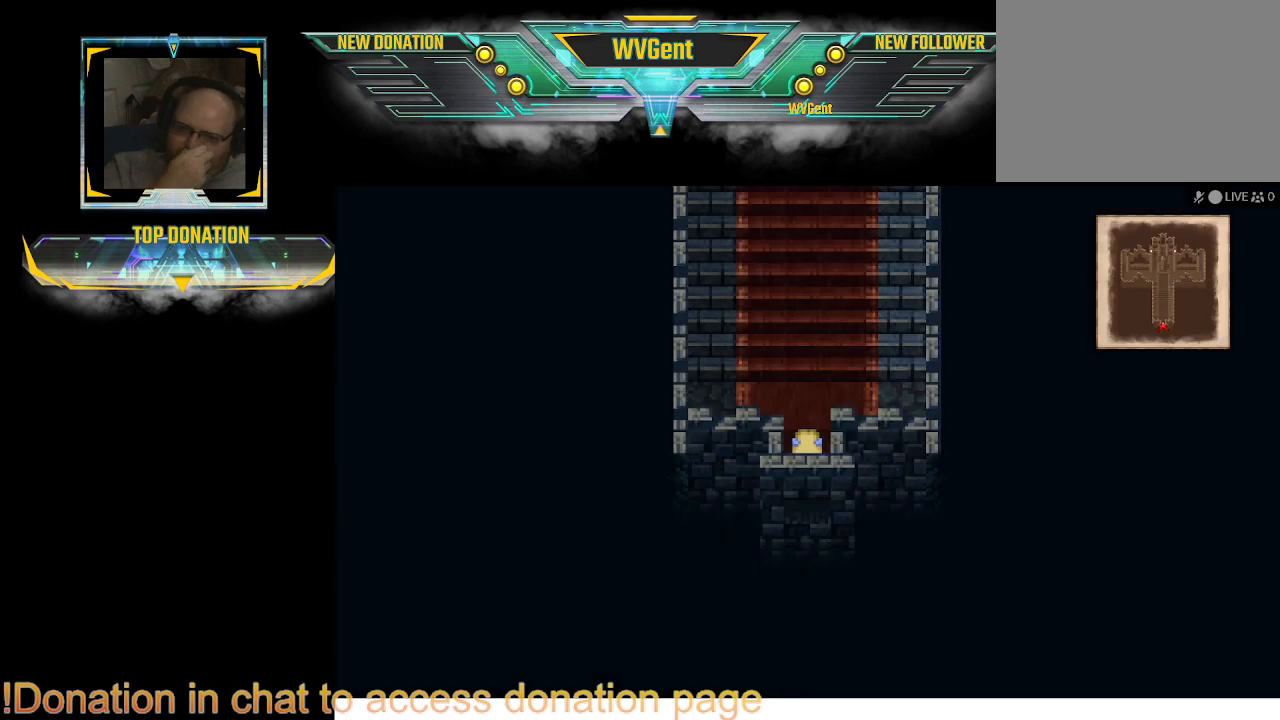
{"buttons": [], "left_stick": "center", "right_stick": "center", "events": []}
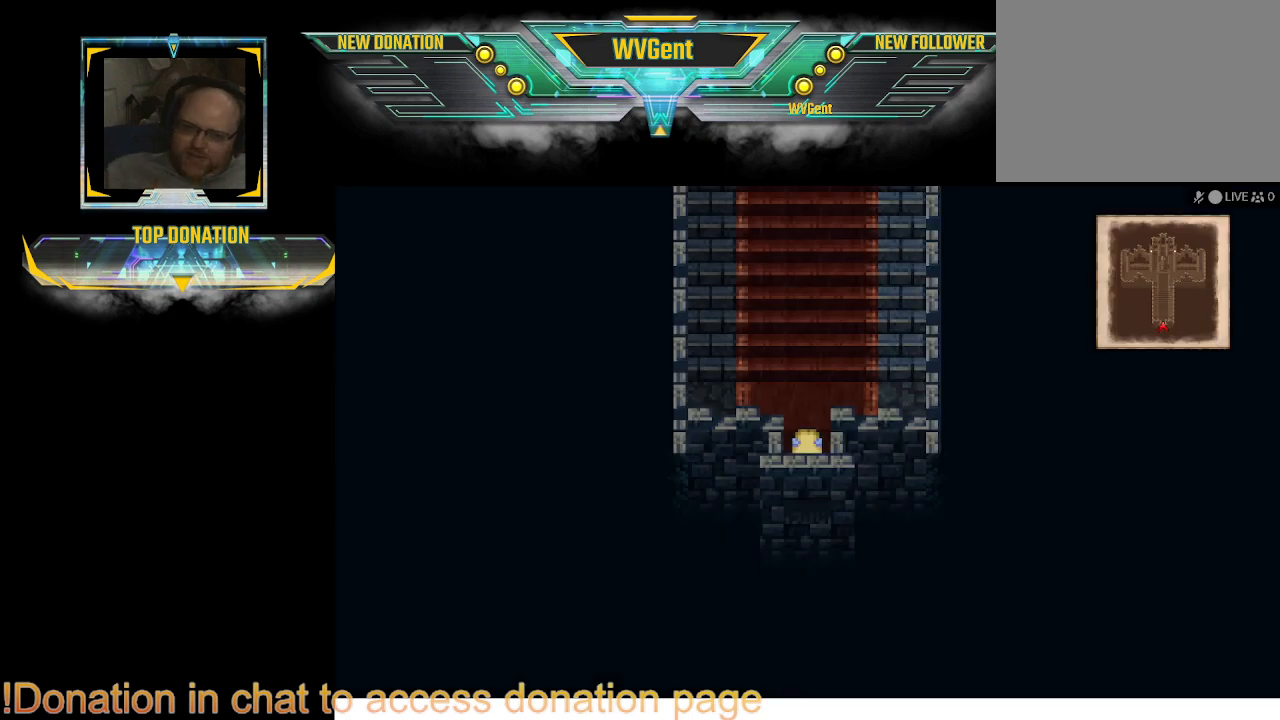
{"buttons": [], "left_stick": "up", "right_stick": "center", "events": [[33, "left_stick", "up"]]}
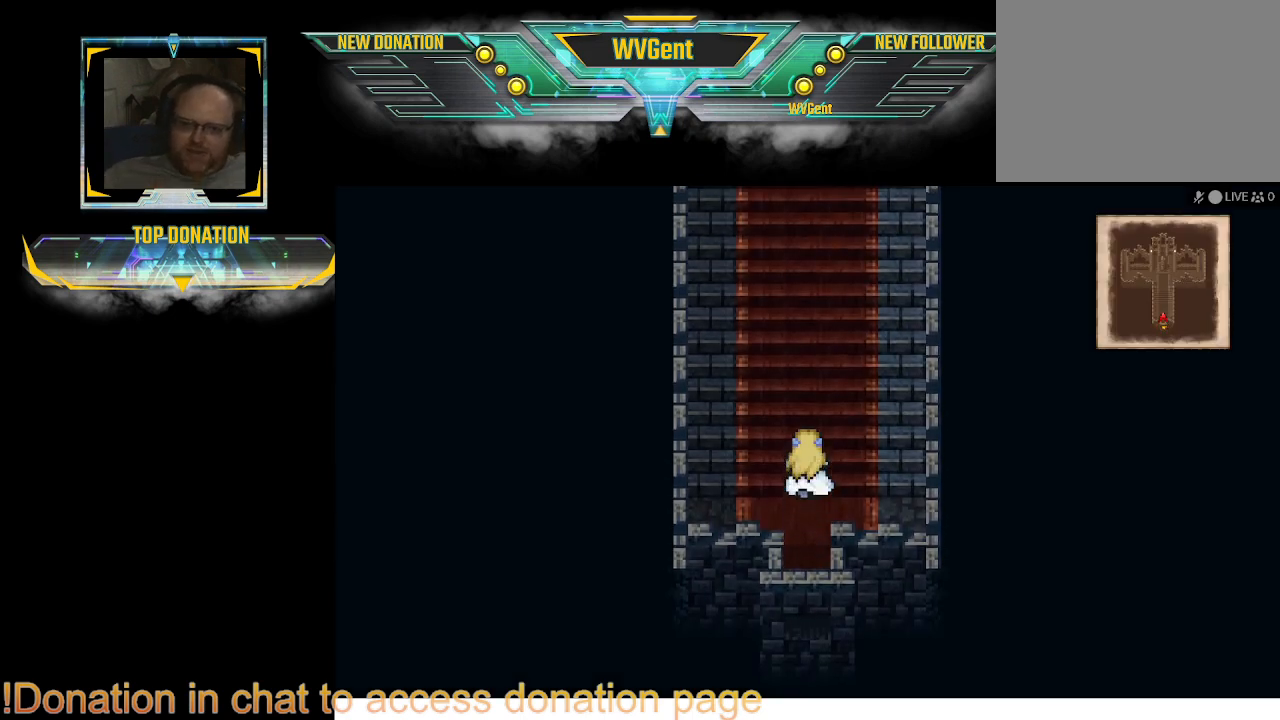
{"buttons": ["CIRCLE"], "left_stick": "up", "right_stick": "center", "events": [[33, "CIRCLE", "down"]]}
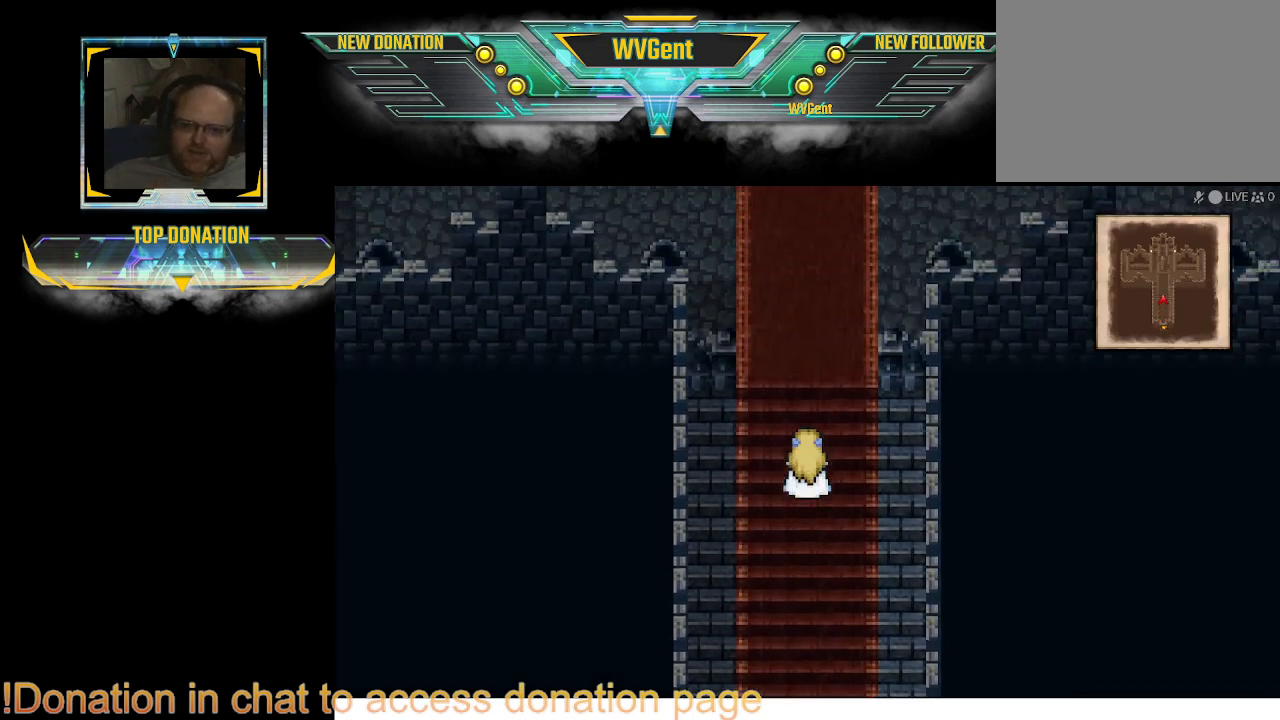
{"buttons": [], "left_stick": "center", "right_stick": "center", "events": [[367, "CIRCLE", "up"], [367, "left_stick", "center"]]}
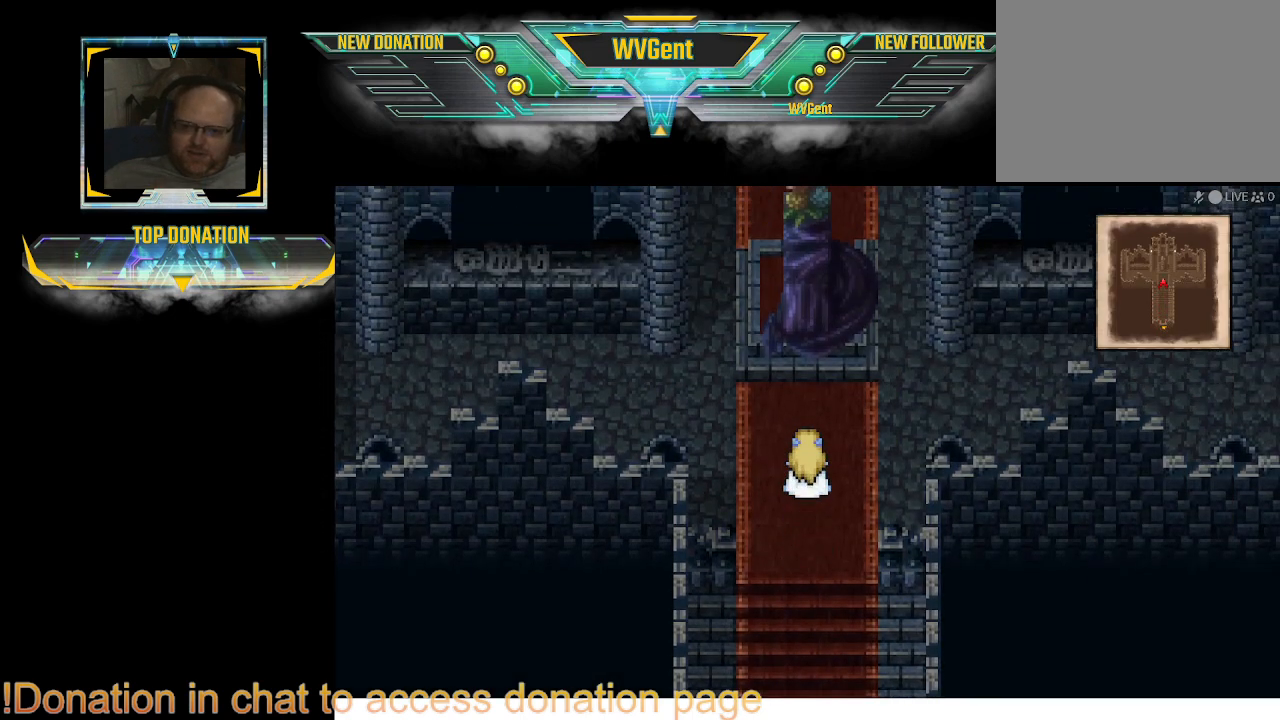
{"buttons": [], "left_stick": "center", "right_stick": "center", "events": []}
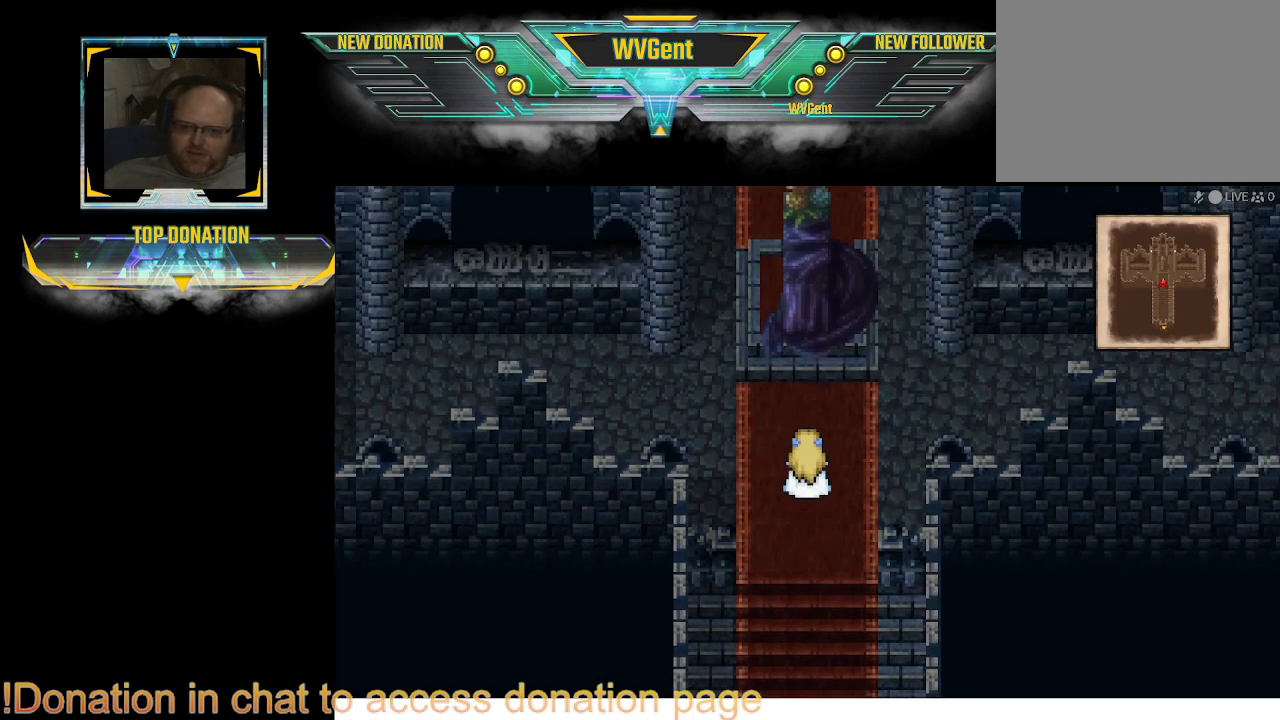
{"buttons": [], "left_stick": "center", "right_stick": "center", "events": []}
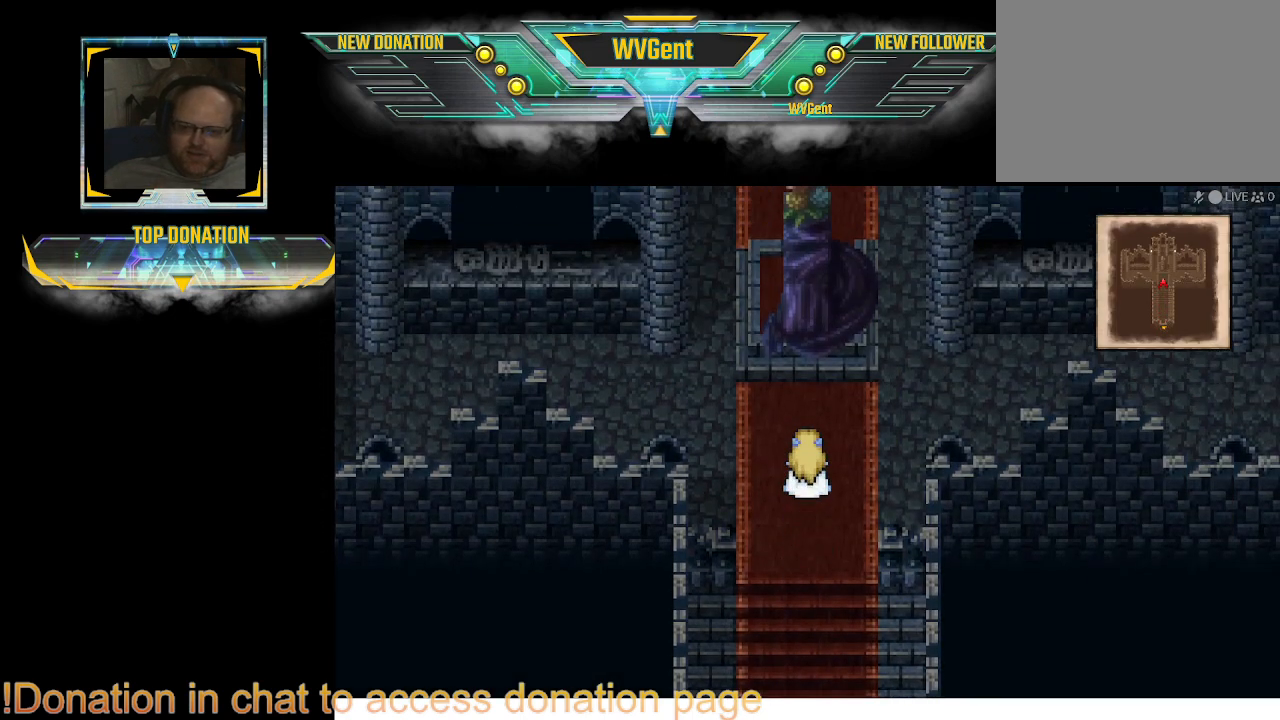
{"buttons": ["CIRCLE"], "left_stick": "up", "right_stick": "center", "events": [[300, "CIRCLE", "down"], [367, "left_stick", "up"]]}
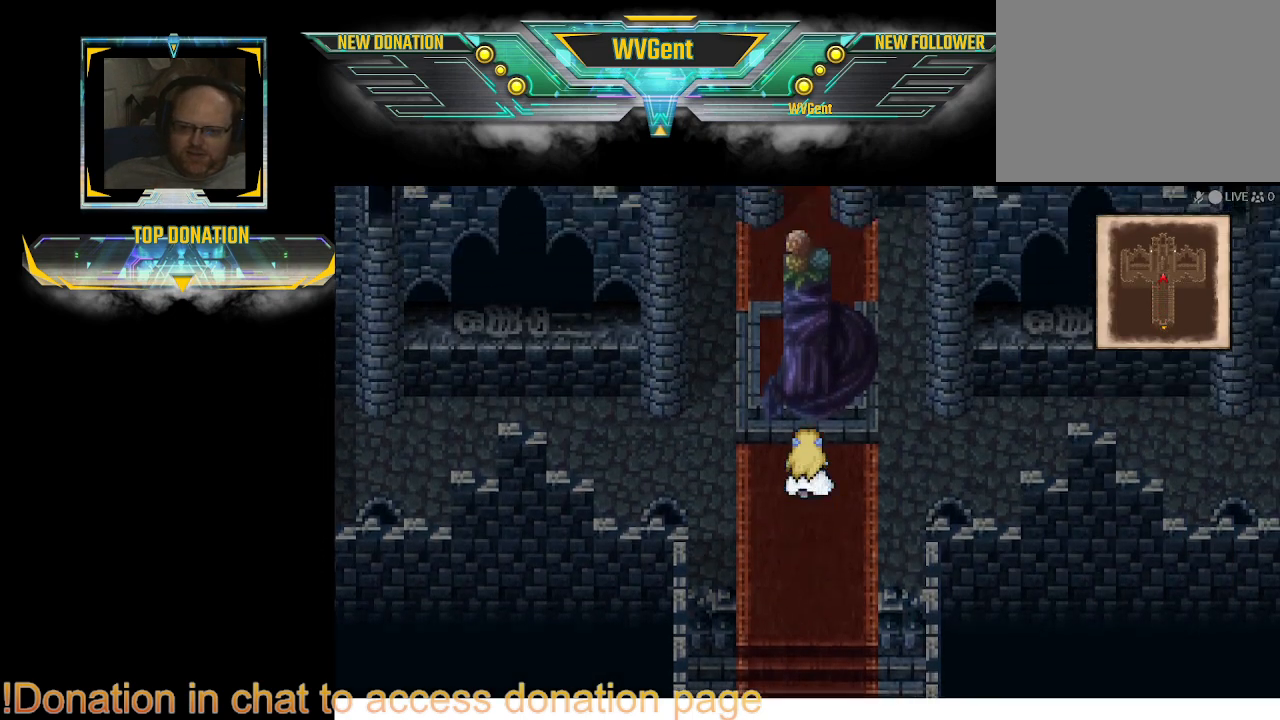
{"buttons": [], "left_stick": "center", "right_stick": "center", "events": [[133, "left_stick", "center"], [267, "CIRCLE", "up"]]}
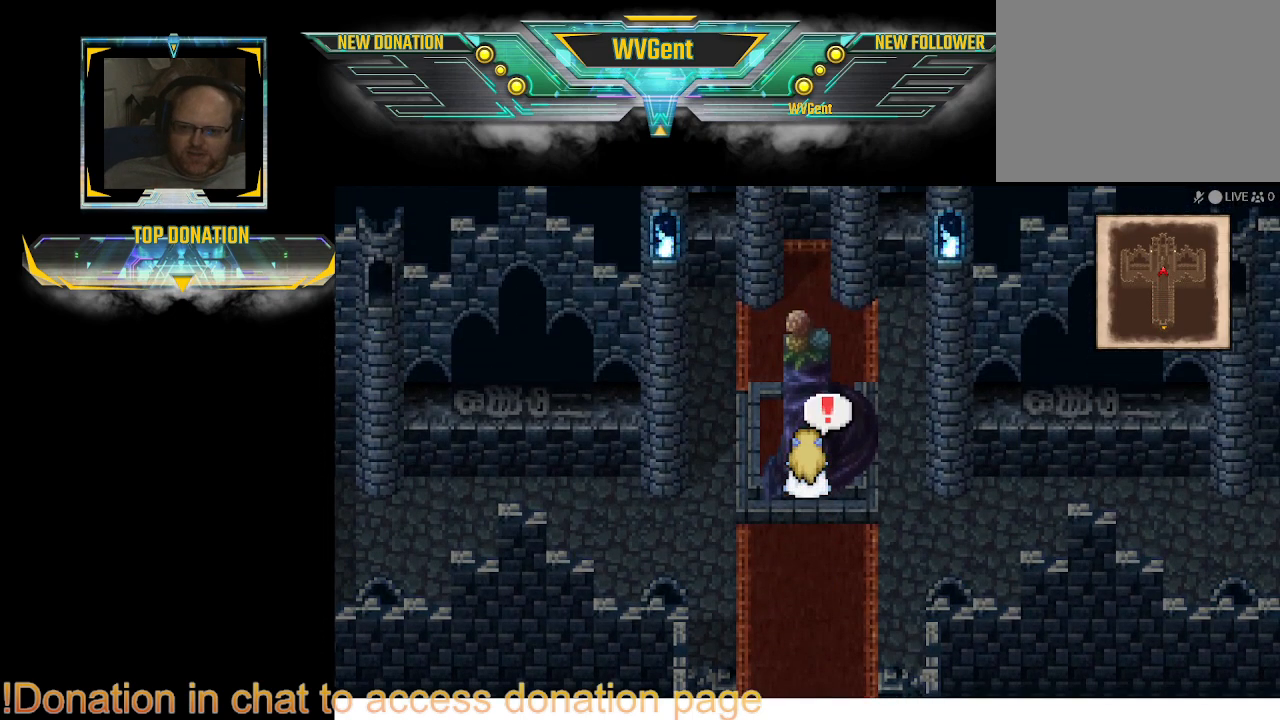
{"buttons": ["CROSS"], "left_stick": "center", "right_stick": "center", "events": [[500, "CROSS", "down"]]}
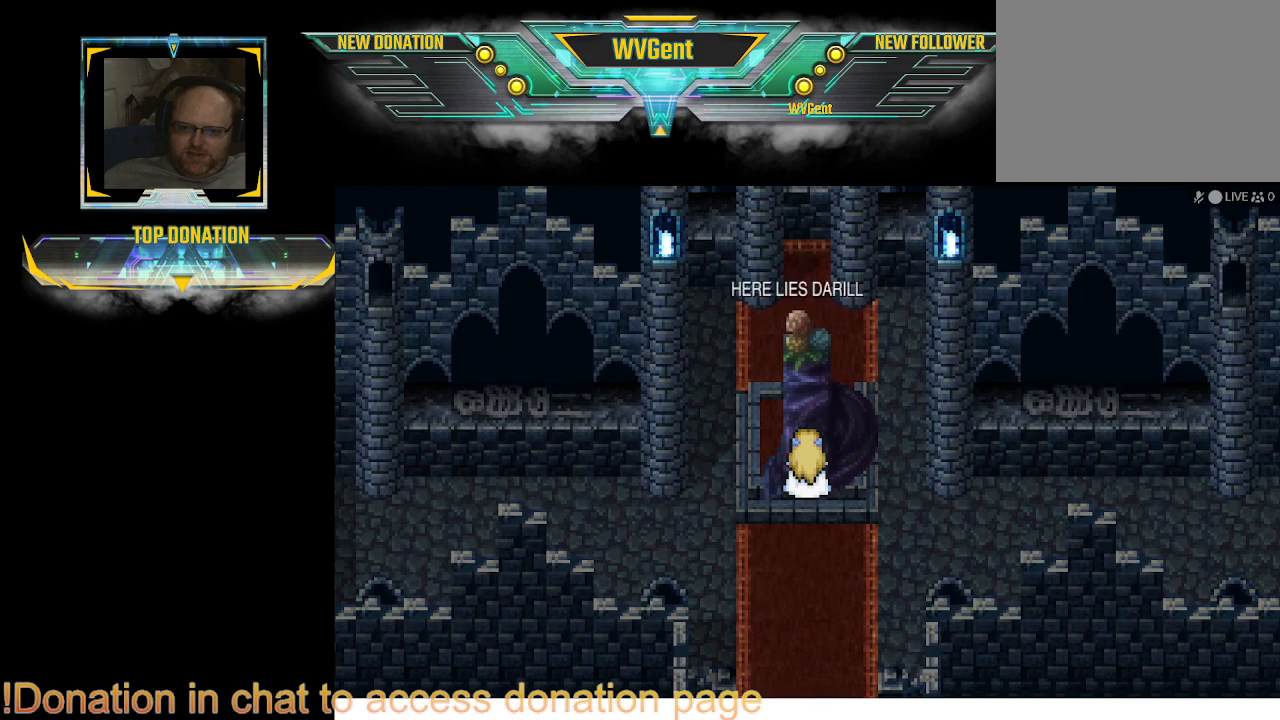
{"buttons": [], "left_stick": "center", "right_stick": "center", "events": [[33, "CROSS", "up"]]}